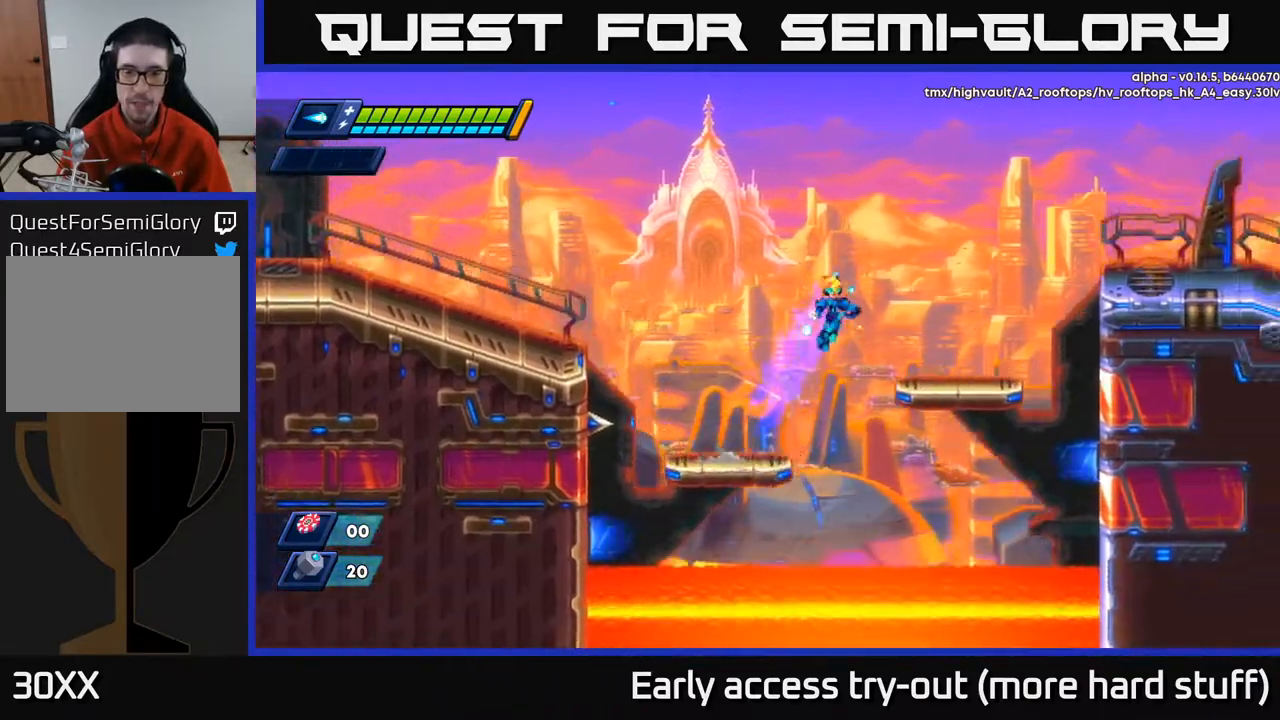
Gameplay with a controller (Xbox layout); each line is a JSON object with the inputs held at the frame after it. "events" lists button and stick changes between this image and that frame as [ms after this image, input, new state], when the widget could be followed in between. Not read: left_stick.
{"buttons": ["A", "R2", "DPAD_RIGHT"], "right_stick": "center", "events": [[117, "A", "up"], [117, "R2", "up"], [417, "R2", "down"], [450, "A", "down"]]}
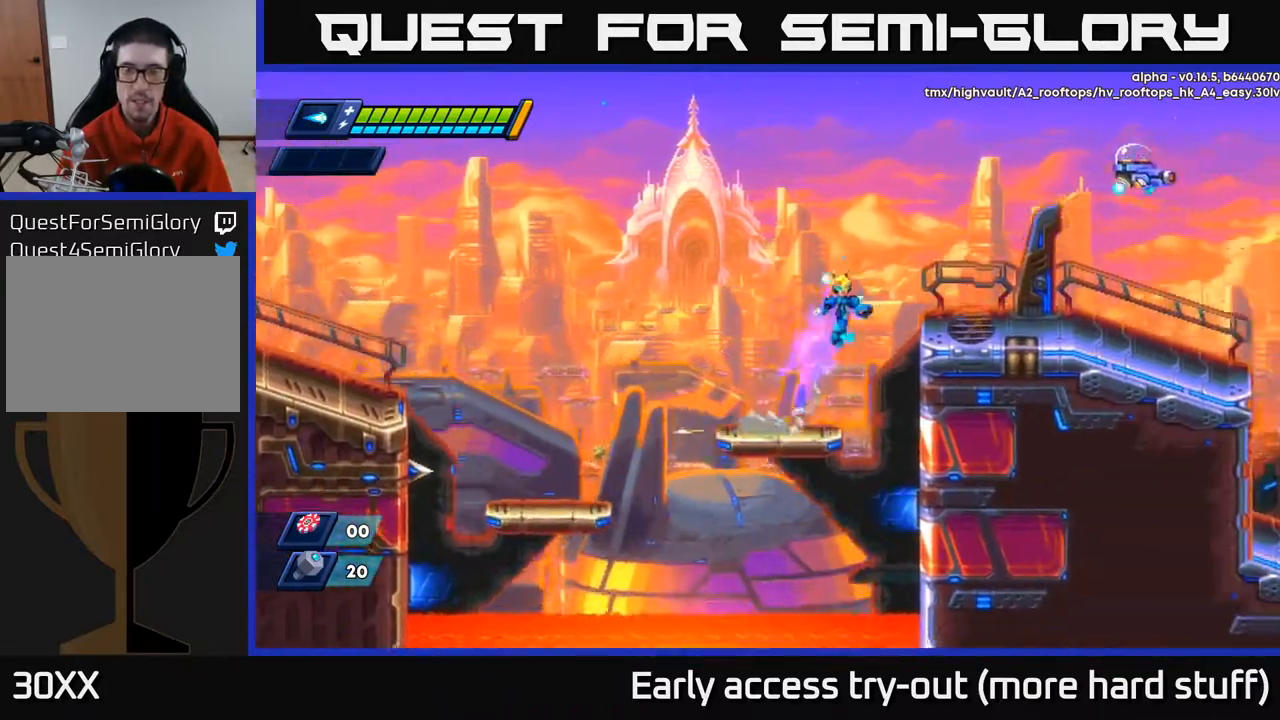
{"buttons": [], "right_stick": "center", "events": [[267, "X", "down"], [300, "A", "up"], [367, "R2", "up"], [400, "X", "up"], [450, "DPAD_RIGHT", "up"]]}
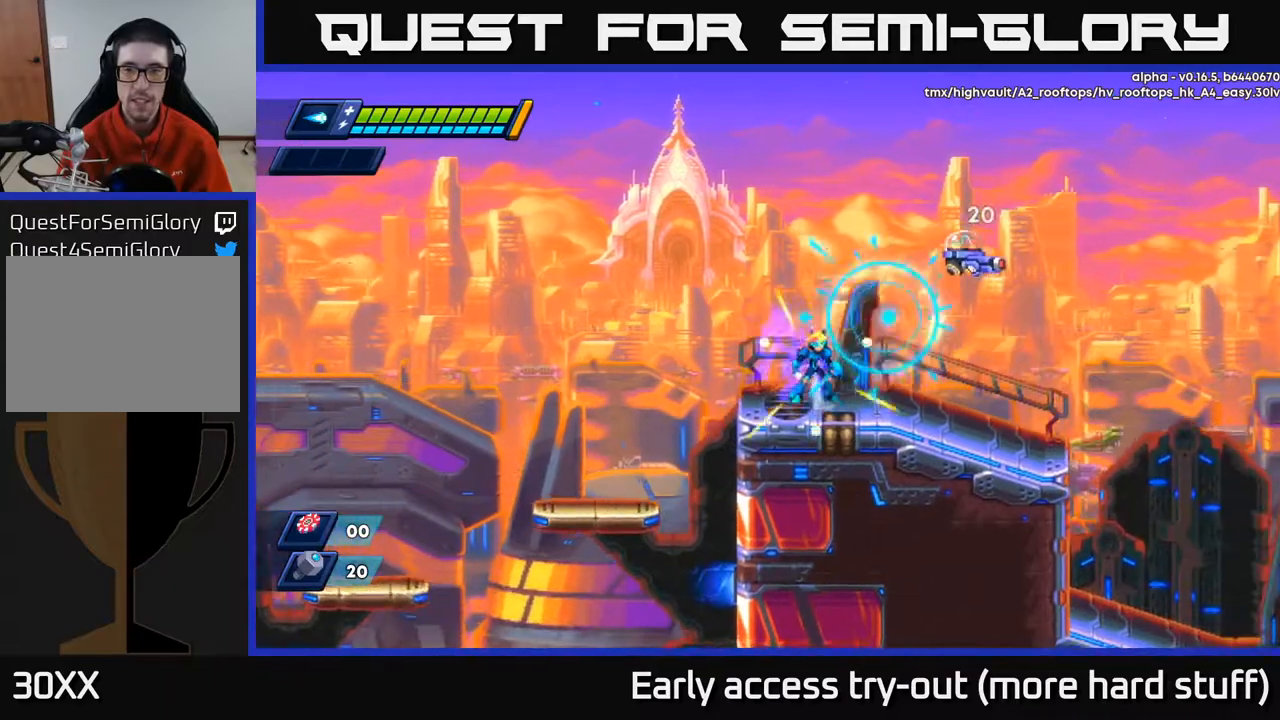
{"buttons": ["X"], "right_stick": "center", "events": [[50, "A", "down"], [200, "X", "down"], [233, "A", "up"], [267, "DPAD_RIGHT", "down"], [300, "X", "up"], [317, "X", "down"], [383, "DPAD_RIGHT", "up"], [433, "X", "up"], [467, "X", "down"]]}
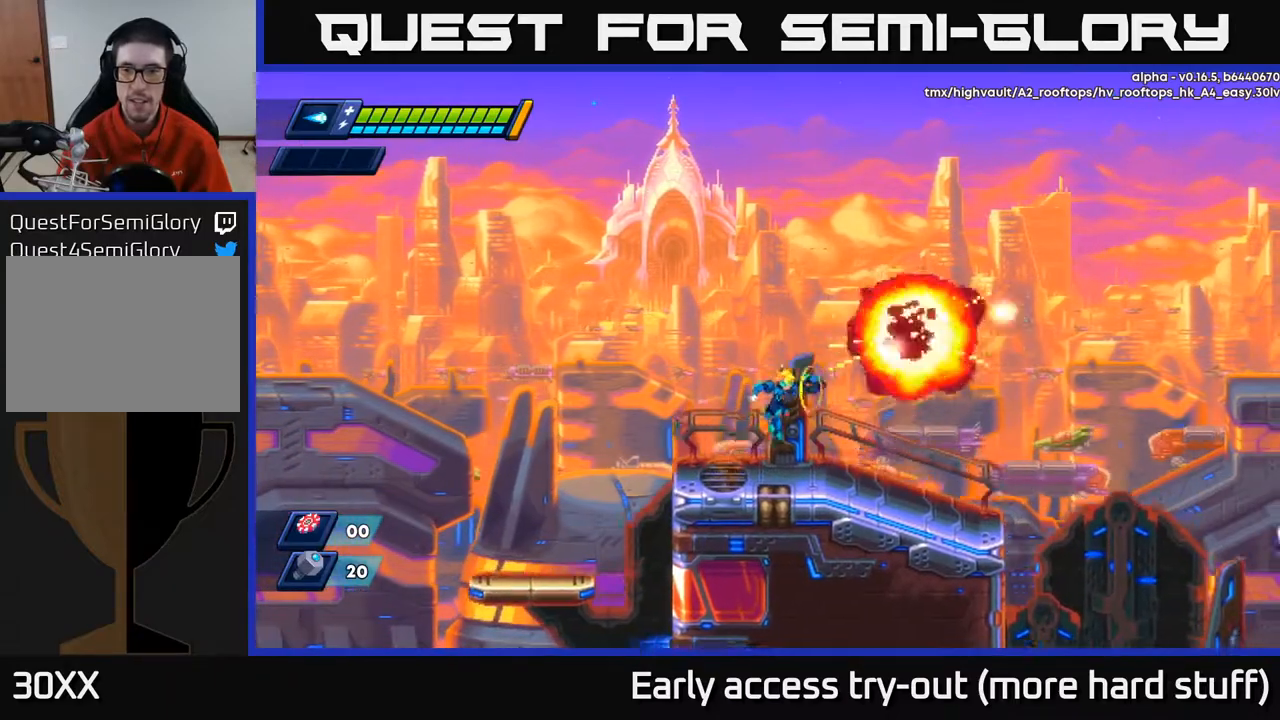
{"buttons": ["R2", "DPAD_RIGHT"], "right_stick": "center", "events": [[100, "DPAD_RIGHT", "down"], [100, "X", "up"], [183, "R2", "down"], [200, "A", "down"], [500, "A", "up"]]}
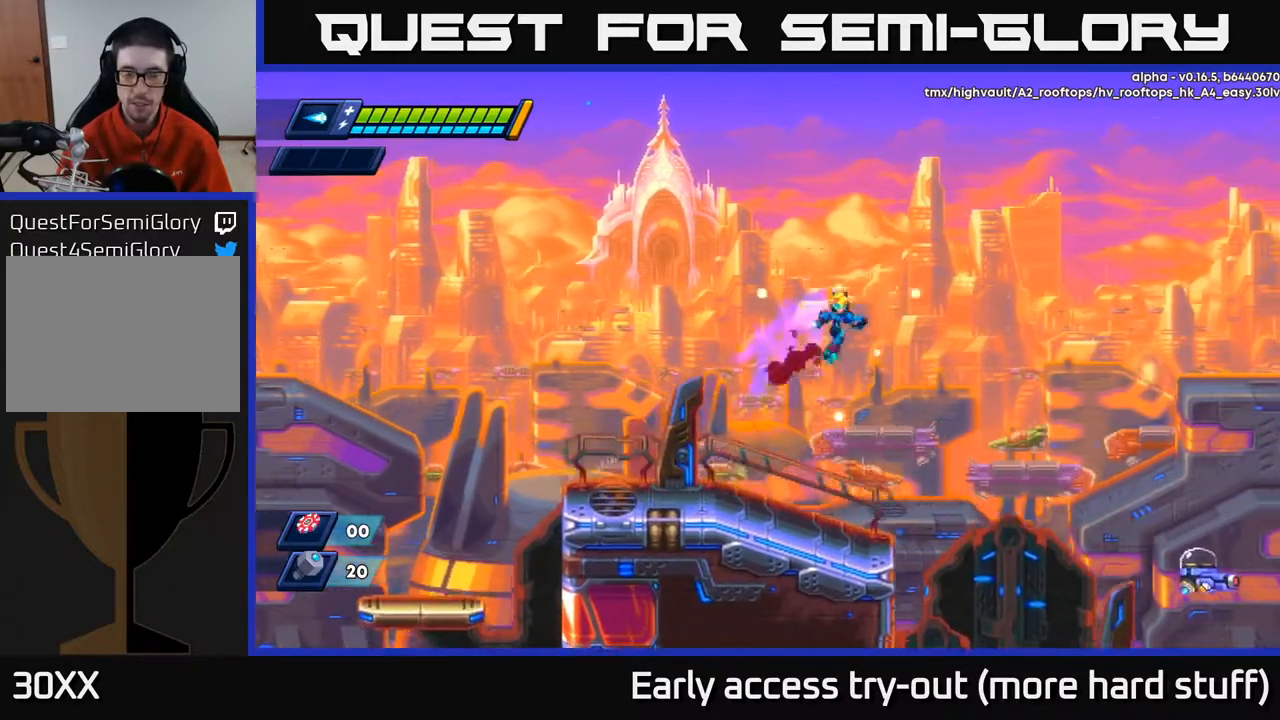
{"buttons": [], "right_stick": "center", "events": [[50, "R2", "up"], [483, "DPAD_RIGHT", "up"]]}
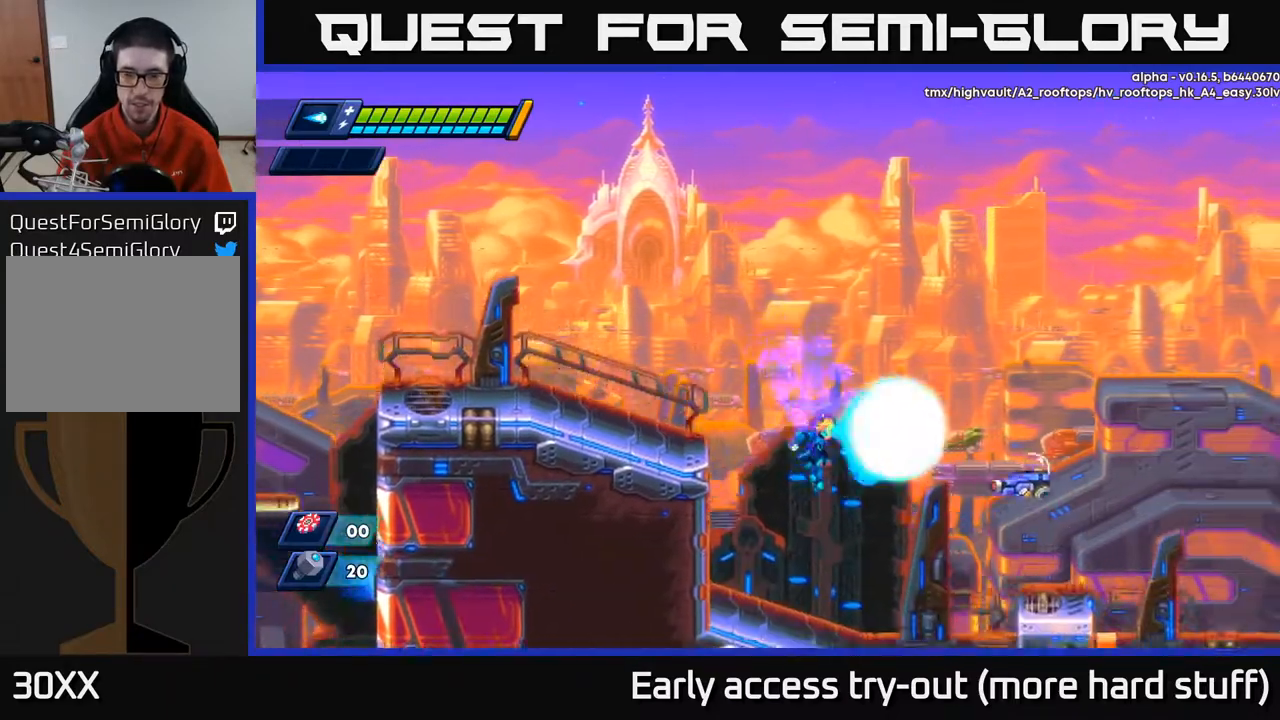
{"buttons": ["A"], "right_stick": "center", "events": [[50, "X", "down"], [117, "X", "up"], [200, "X", "down"], [283, "X", "up"], [333, "X", "down"], [433, "X", "up"], [450, "A", "down"]]}
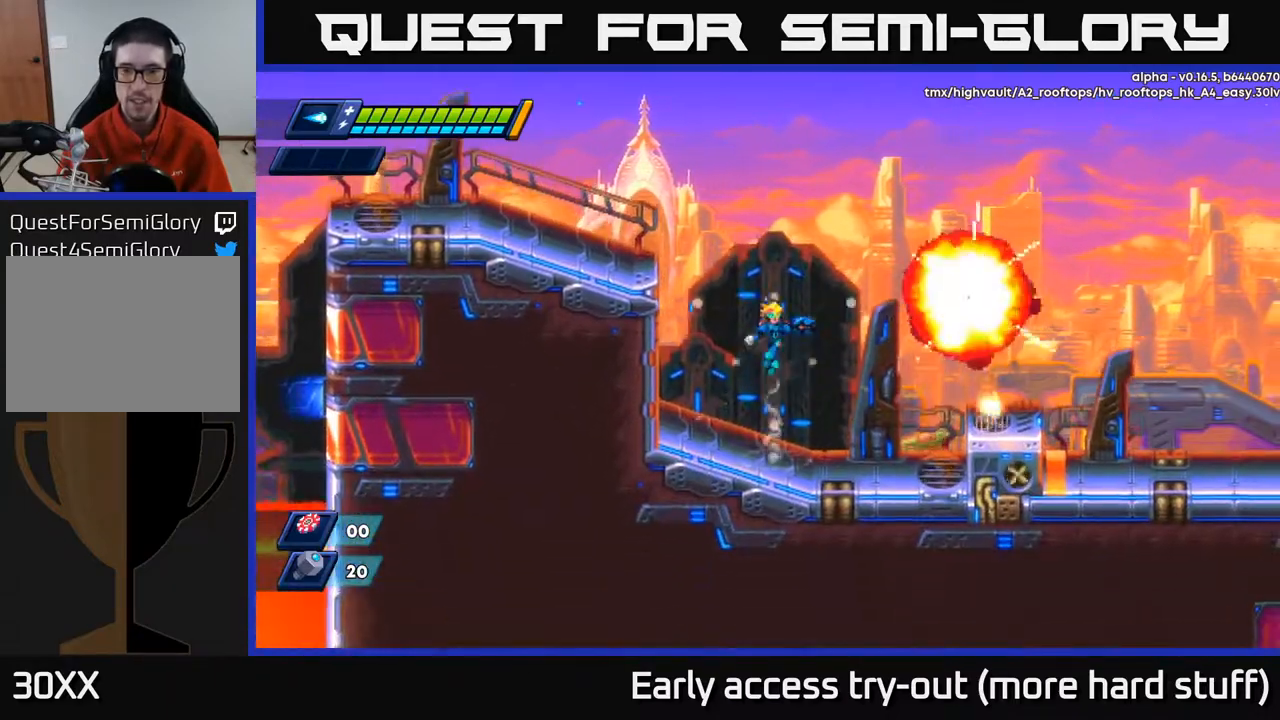
{"buttons": ["DPAD_RIGHT"], "right_stick": "center", "events": [[183, "X", "down"], [217, "A", "up"], [267, "X", "up"], [300, "X", "down"], [450, "X", "up"], [500, "DPAD_RIGHT", "down"]]}
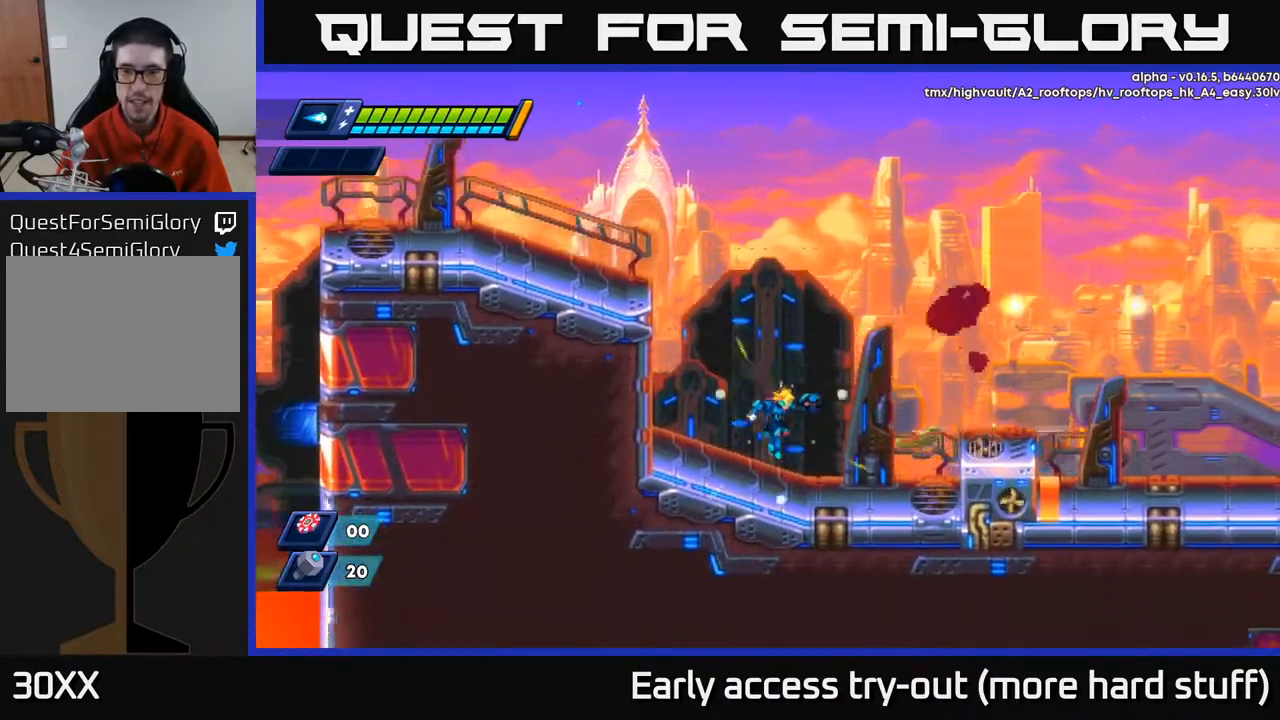
{"buttons": ["DPAD_RIGHT"], "right_stick": "center", "events": [[150, "R2", "down"], [200, "A", "down"], [350, "A", "up"], [433, "R2", "up"]]}
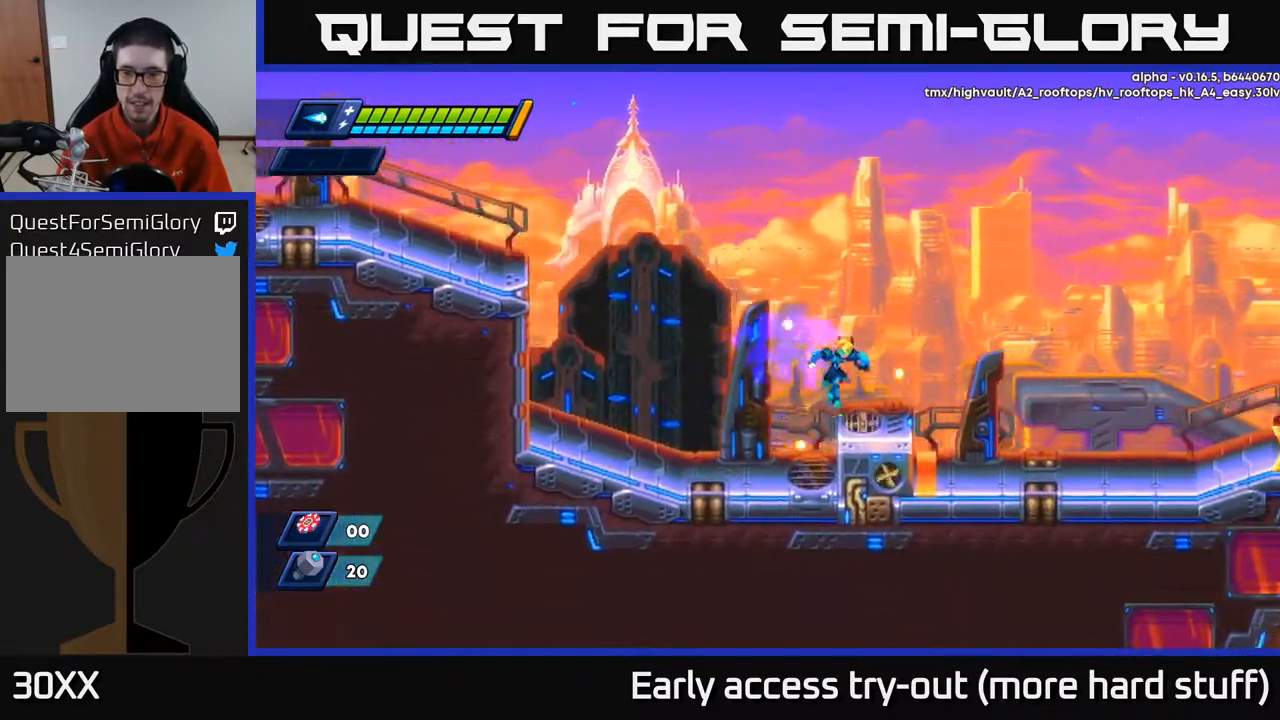
{"buttons": ["A", "R2", "DPAD_RIGHT"], "right_stick": "center", "events": [[167, "R2", "down"], [217, "A", "down"]]}
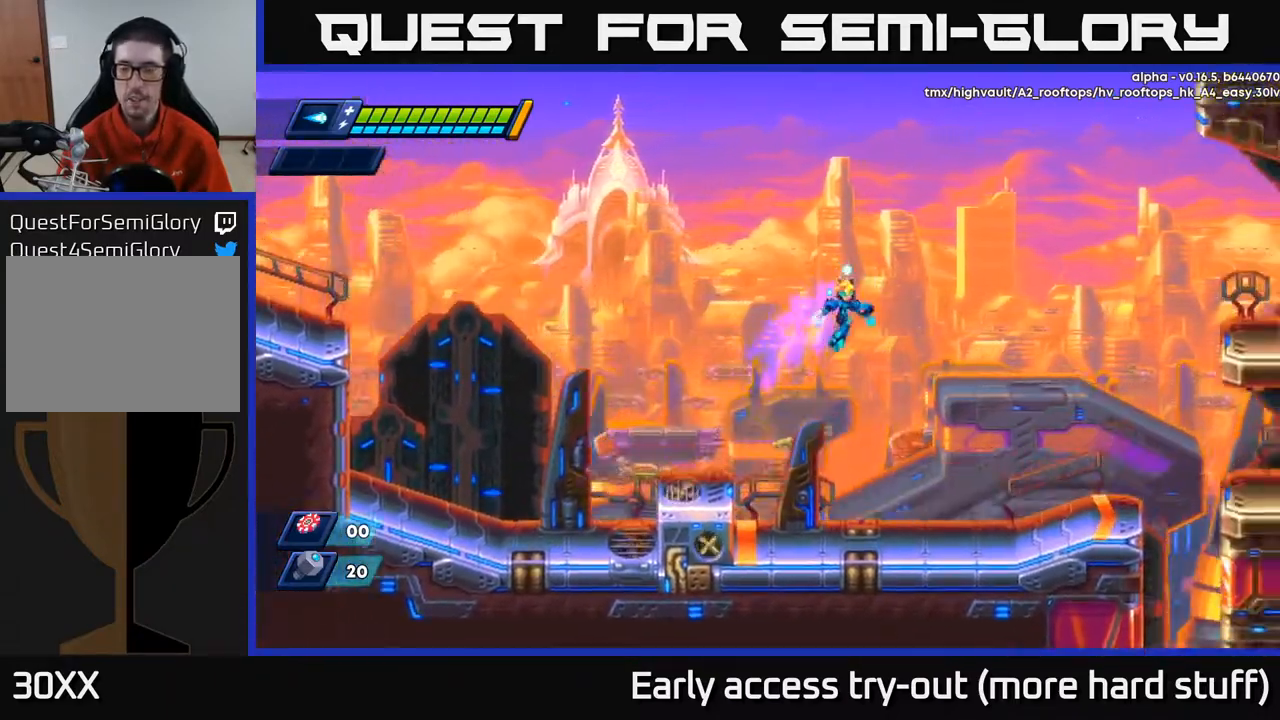
{"buttons": ["DPAD_RIGHT"], "right_stick": "center", "events": [[100, "A", "up"], [217, "R2", "up"]]}
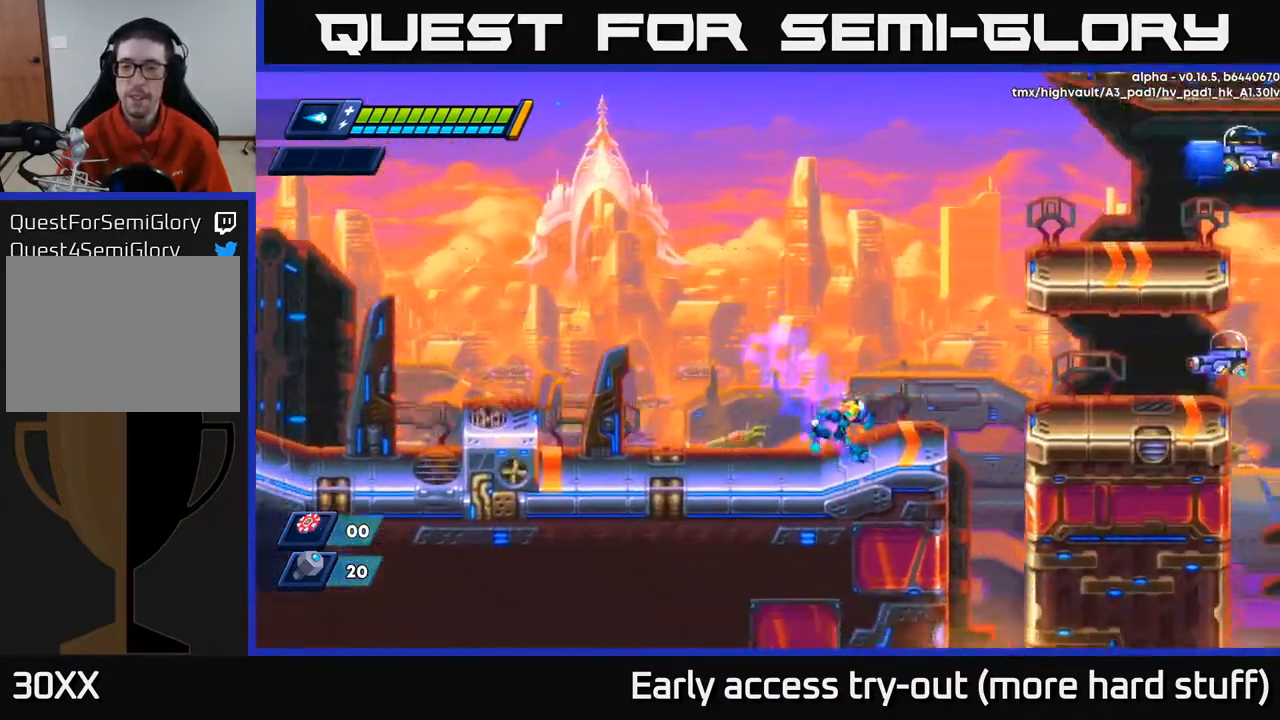
{"buttons": ["DPAD_RIGHT"], "right_stick": "center", "events": [[117, "R2", "down"], [133, "A", "down"], [300, "R2", "up"], [333, "A", "up"]]}
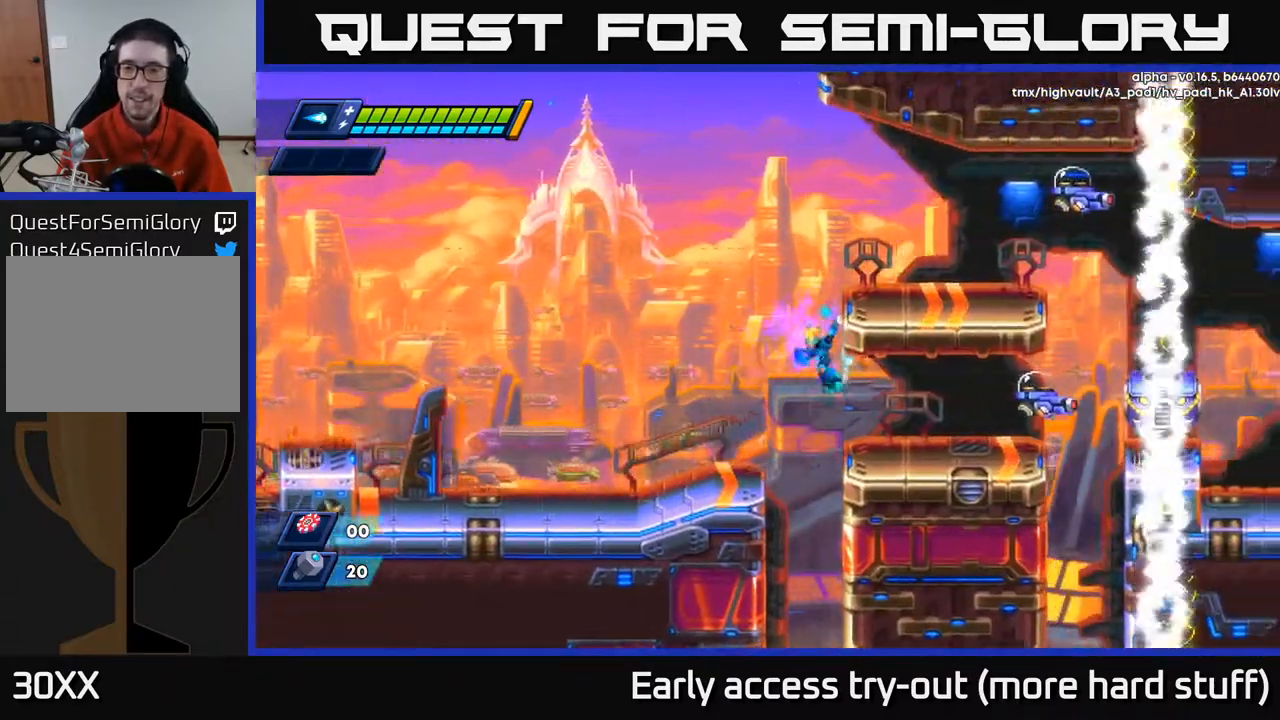
{"buttons": ["DPAD_RIGHT"], "right_stick": "center", "events": [[100, "X", "down"], [133, "DPAD_RIGHT", "up"], [133, "X", "up"], [250, "X", "down"], [333, "DPAD_RIGHT", "down"], [350, "A", "down"], [367, "X", "up"], [433, "X", "down"], [450, "A", "up"], [467, "X", "up"]]}
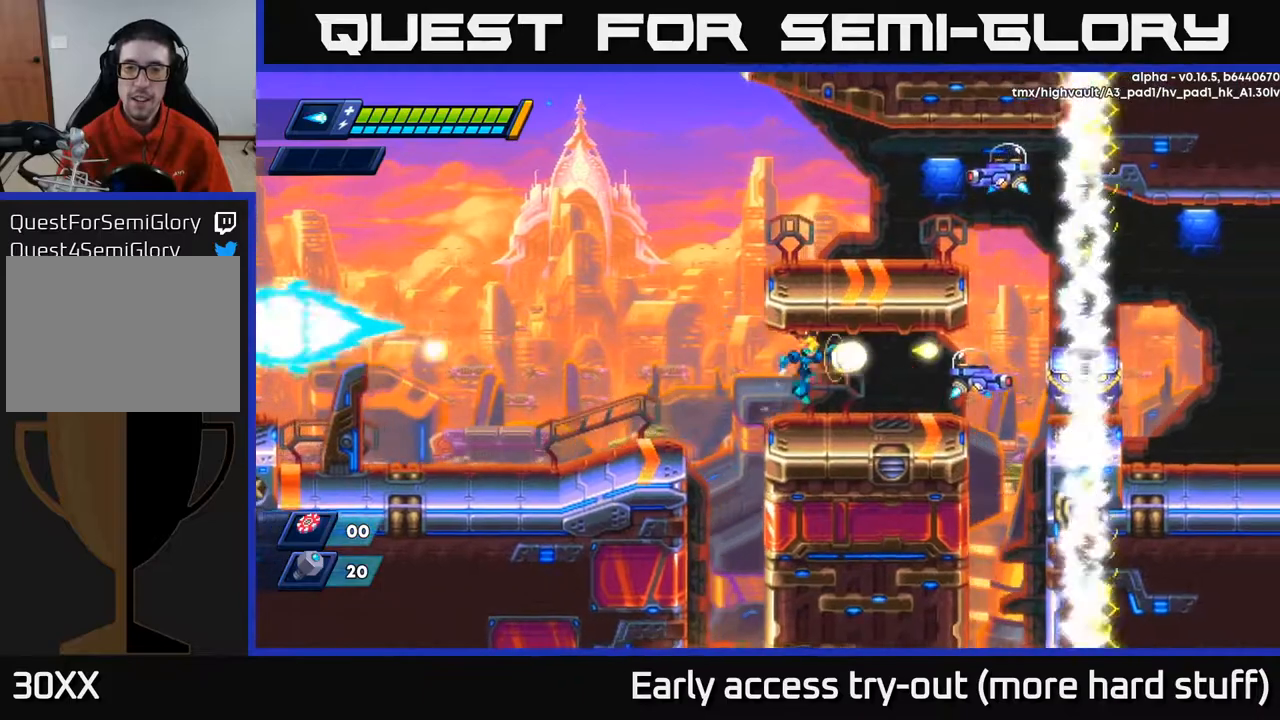
{"buttons": [], "right_stick": "center", "events": [[67, "DPAD_RIGHT", "up"], [67, "X", "down"], [117, "X", "up"], [183, "X", "down"], [283, "X", "up"], [367, "A", "down"], [367, "X", "down"], [417, "A", "up"], [467, "X", "up"]]}
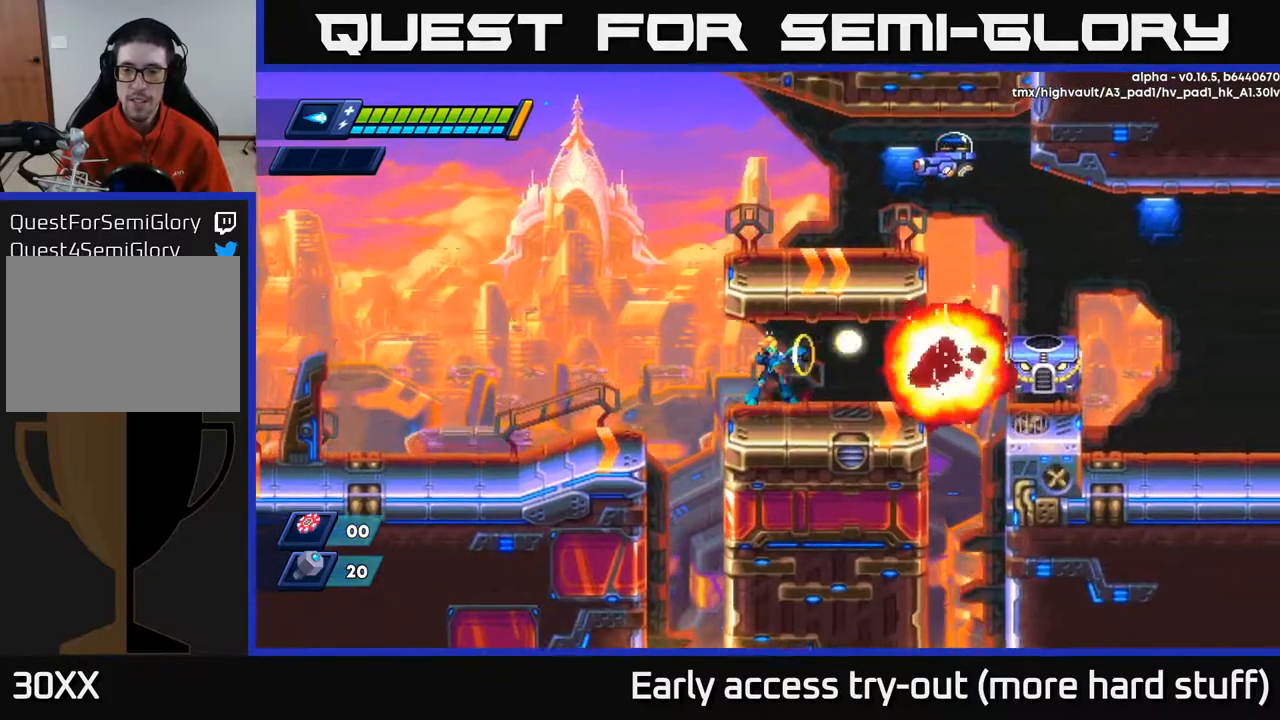
{"buttons": ["X"], "right_stick": "center", "events": [[17, "X", "down"], [33, "DPAD_RIGHT", "down"], [83, "DPAD_RIGHT", "up"], [100, "X", "up"], [167, "X", "down"], [250, "X", "up"], [317, "X", "down"], [333, "DPAD_RIGHT", "down"], [400, "DPAD_RIGHT", "up"]]}
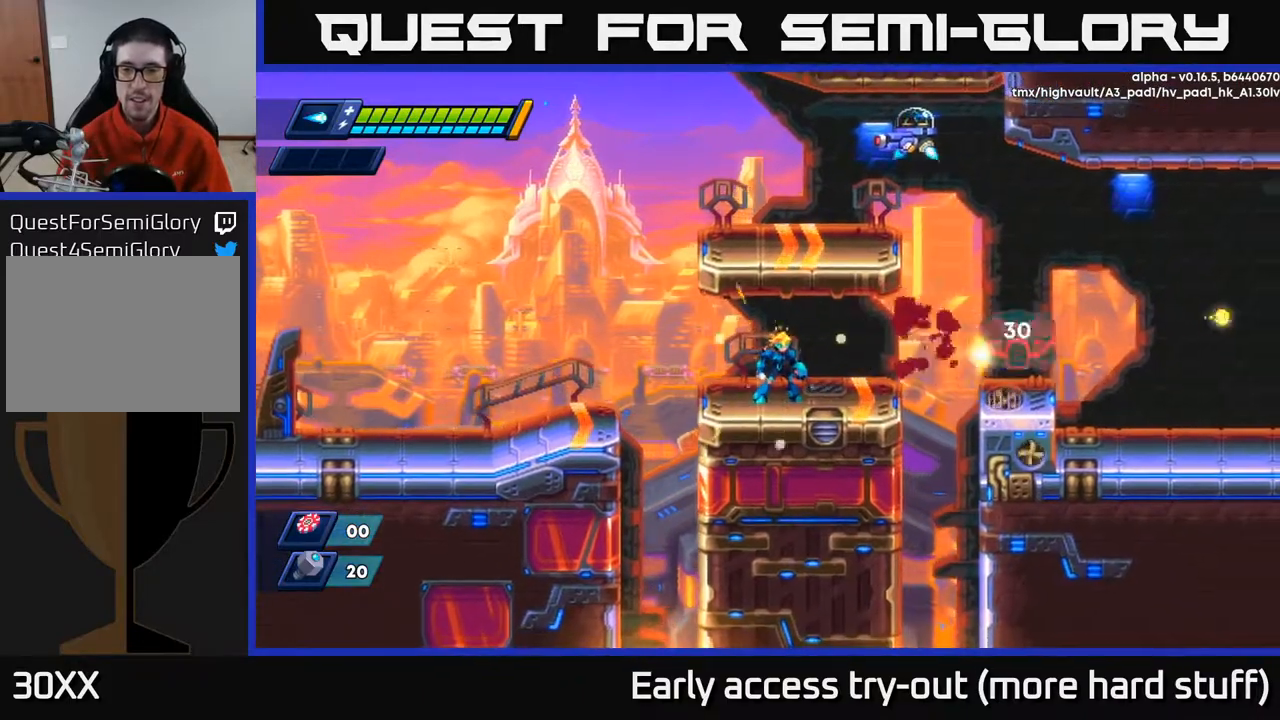
{"buttons": ["DPAD_LEFT"], "right_stick": "center", "events": [[33, "X", "up"], [233, "DPAD_LEFT", "down"]]}
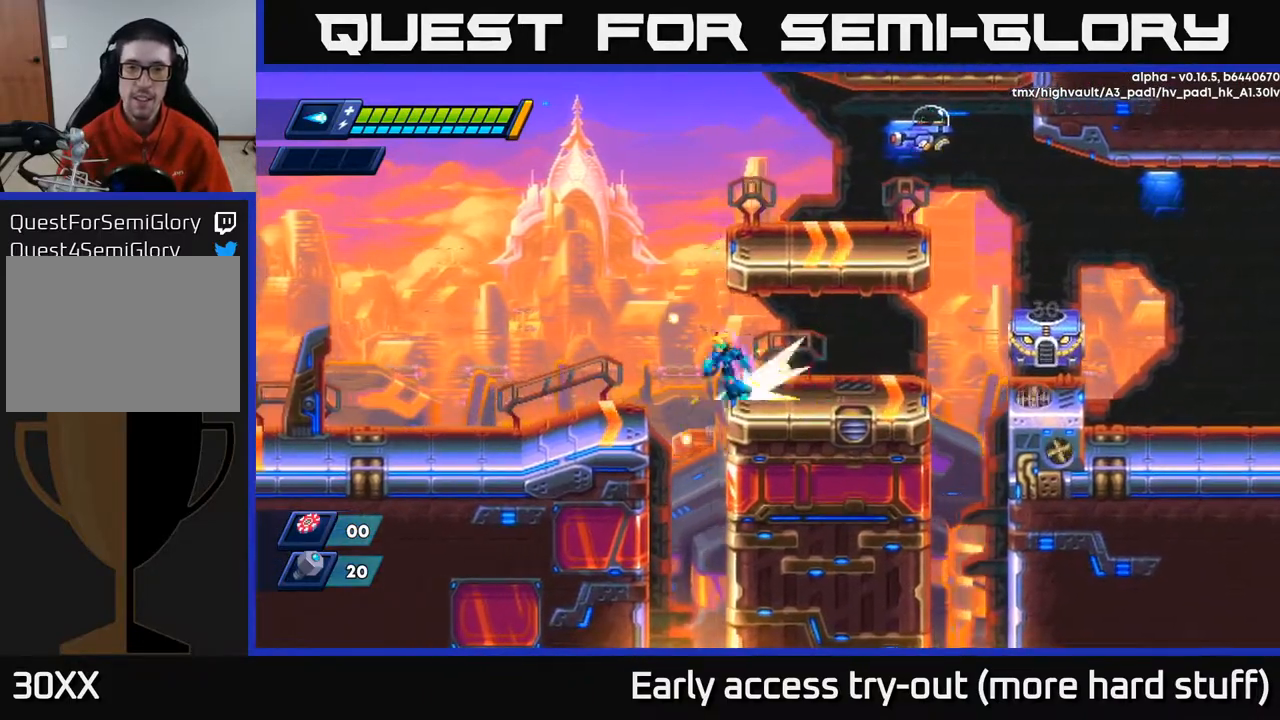
{"buttons": ["A", "R2", "DPAD_RIGHT"], "right_stick": "center", "events": [[50, "R2", "down"], [67, "A", "down"], [233, "DPAD_LEFT", "up"], [267, "A", "up"], [267, "DPAD_RIGHT", "down"], [300, "R2", "up"], [400, "R2", "down"], [450, "A", "down"]]}
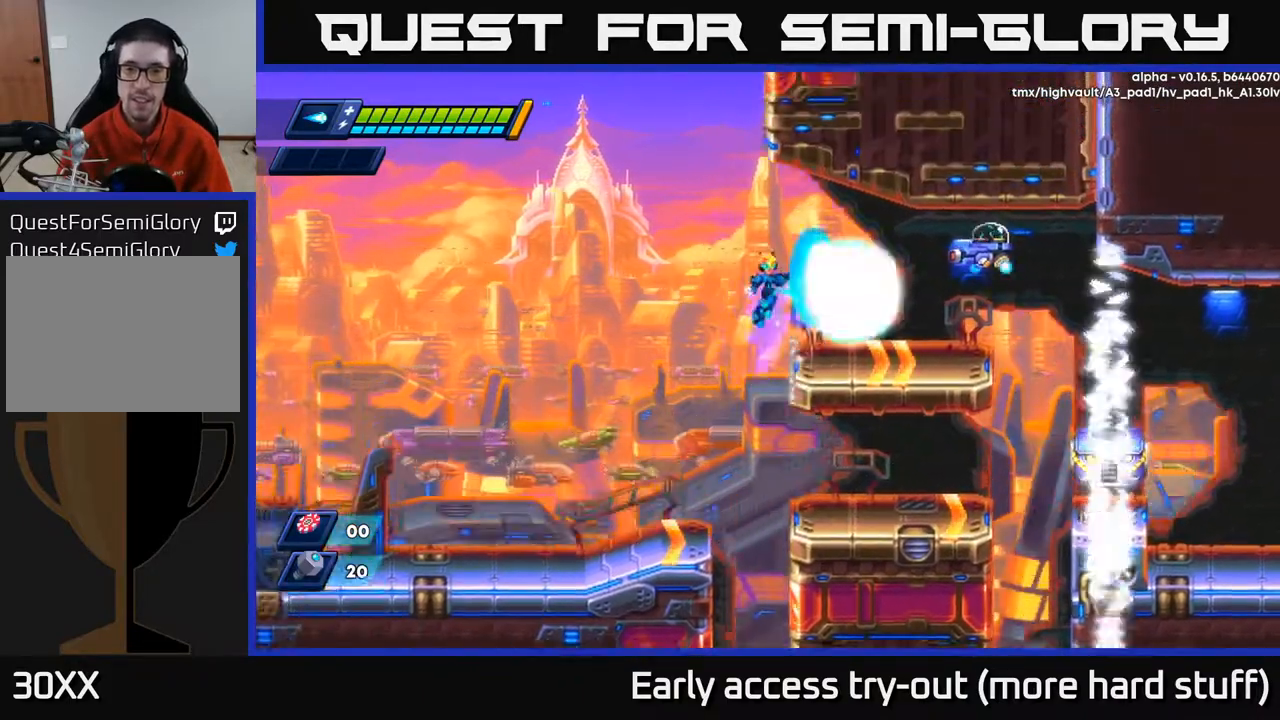
{"buttons": ["DPAD_RIGHT"], "right_stick": "center", "events": [[33, "X", "down"], [50, "R2", "up"], [100, "A", "up"], [133, "X", "up"], [167, "X", "down"], [217, "DPAD_RIGHT", "up"], [267, "X", "up"], [333, "X", "down"], [417, "X", "up"], [467, "DPAD_RIGHT", "down"]]}
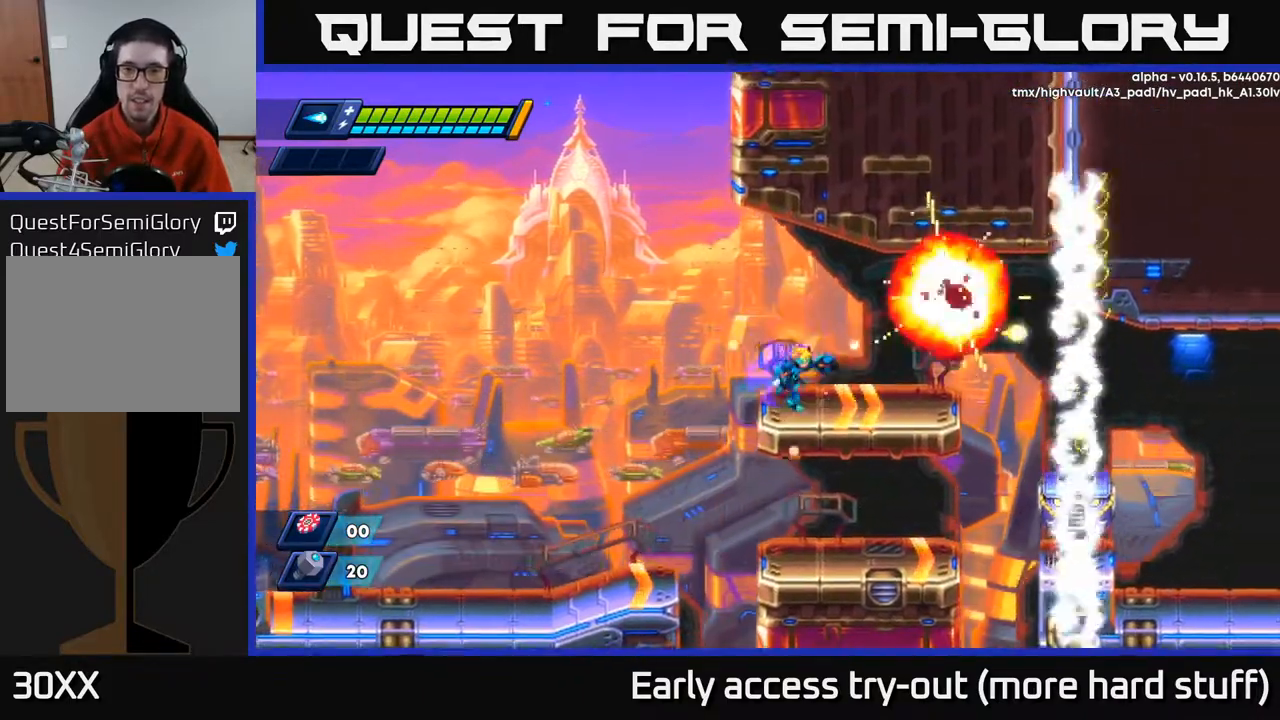
{"buttons": ["DPAD_LEFT"], "right_stick": "center", "events": [[67, "DPAD_RIGHT", "up"], [100, "A", "down"], [150, "R2", "down"], [200, "DPAD_RIGHT", "down"], [217, "A", "up"], [250, "R2", "up"], [367, "DPAD_RIGHT", "up"], [467, "DPAD_LEFT", "down"]]}
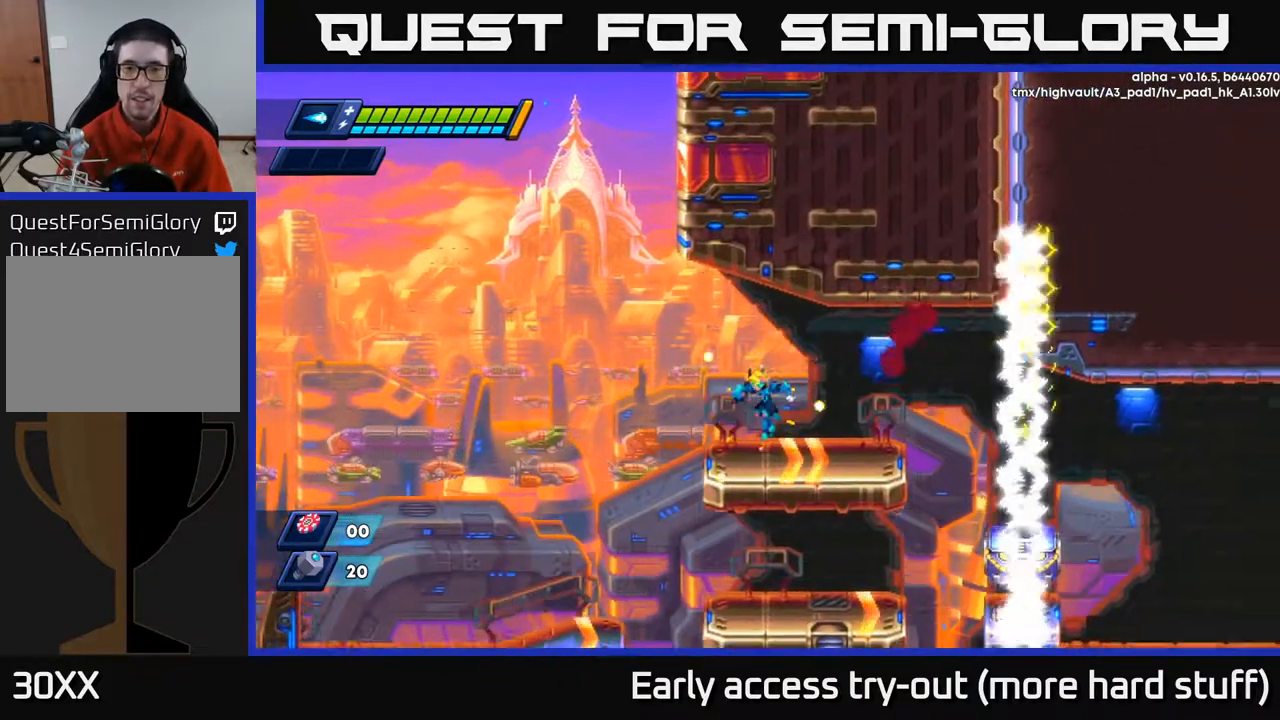
{"buttons": ["DPAD_LEFT"], "right_stick": "center", "events": []}
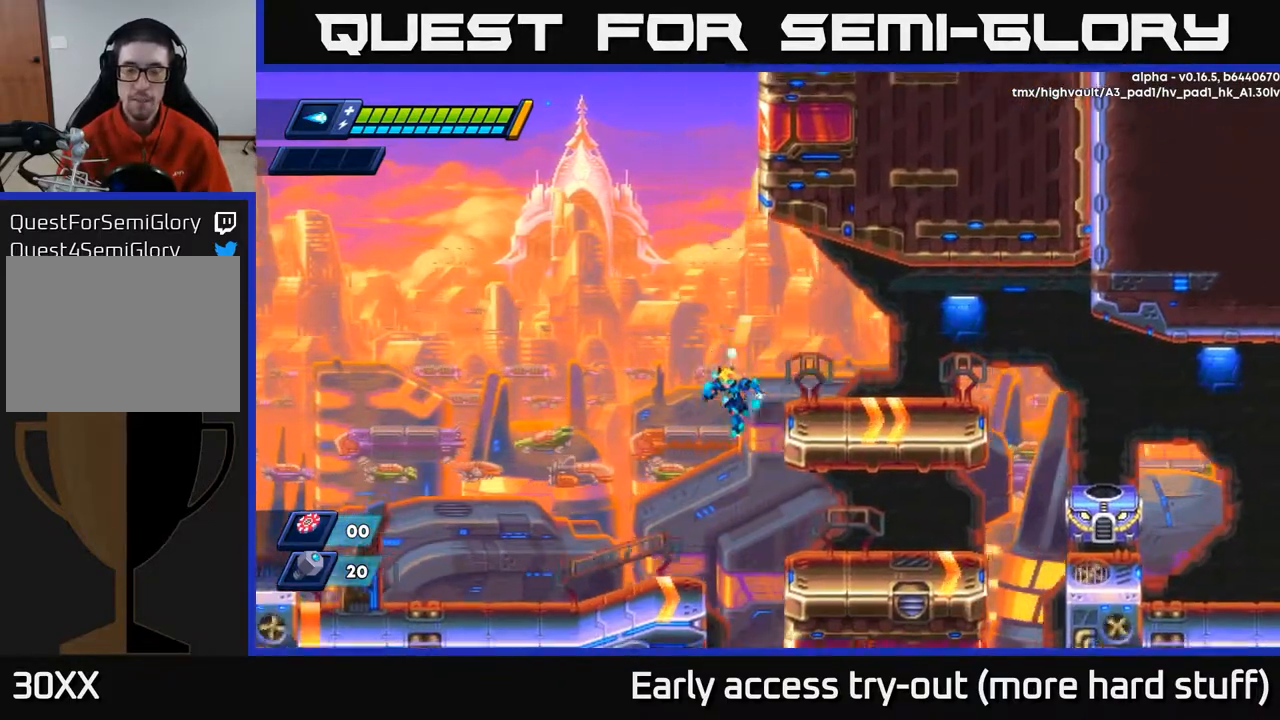
{"buttons": [], "right_stick": "center", "events": [[17, "DPAD_LEFT", "up"], [67, "DPAD_RIGHT", "down"], [433, "X", "down"], [500, "DPAD_RIGHT", "up"], [500, "X", "up"]]}
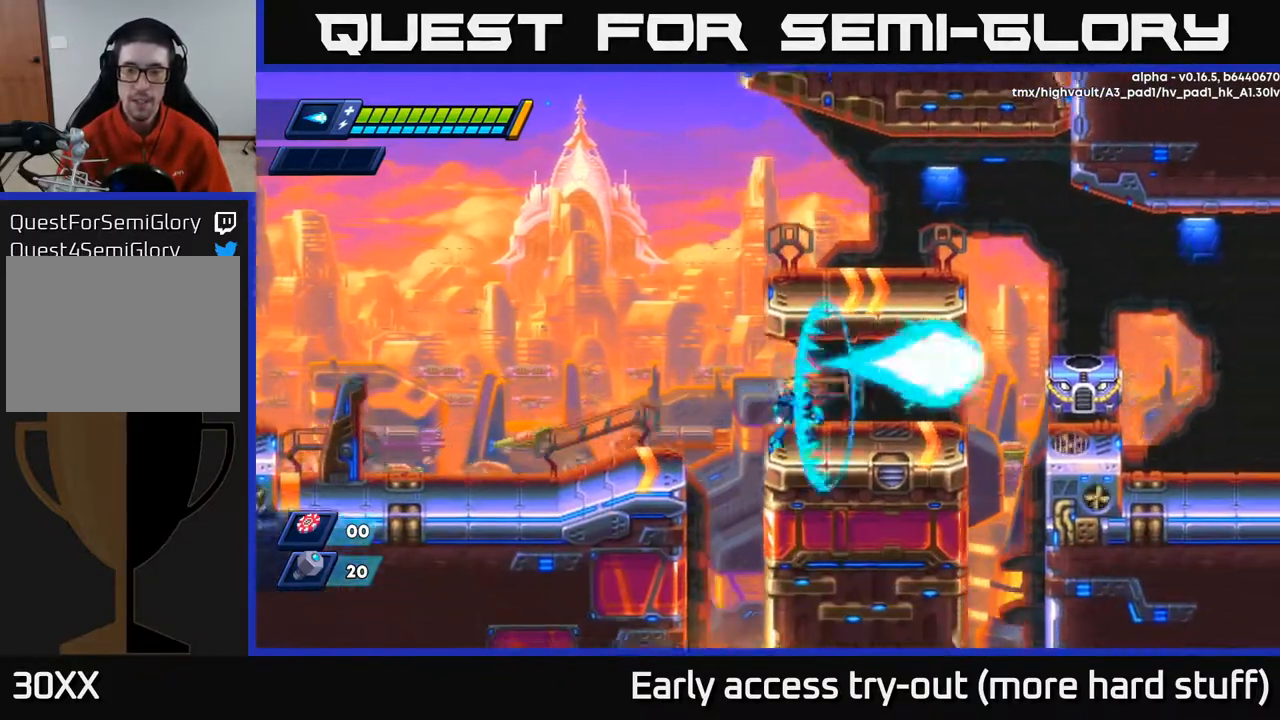
{"buttons": ["DPAD_RIGHT"], "right_stick": "center", "events": [[100, "X", "down"], [167, "X", "up"], [250, "X", "down"], [300, "X", "up"], [383, "X", "down"], [417, "DPAD_RIGHT", "down"], [450, "X", "up"]]}
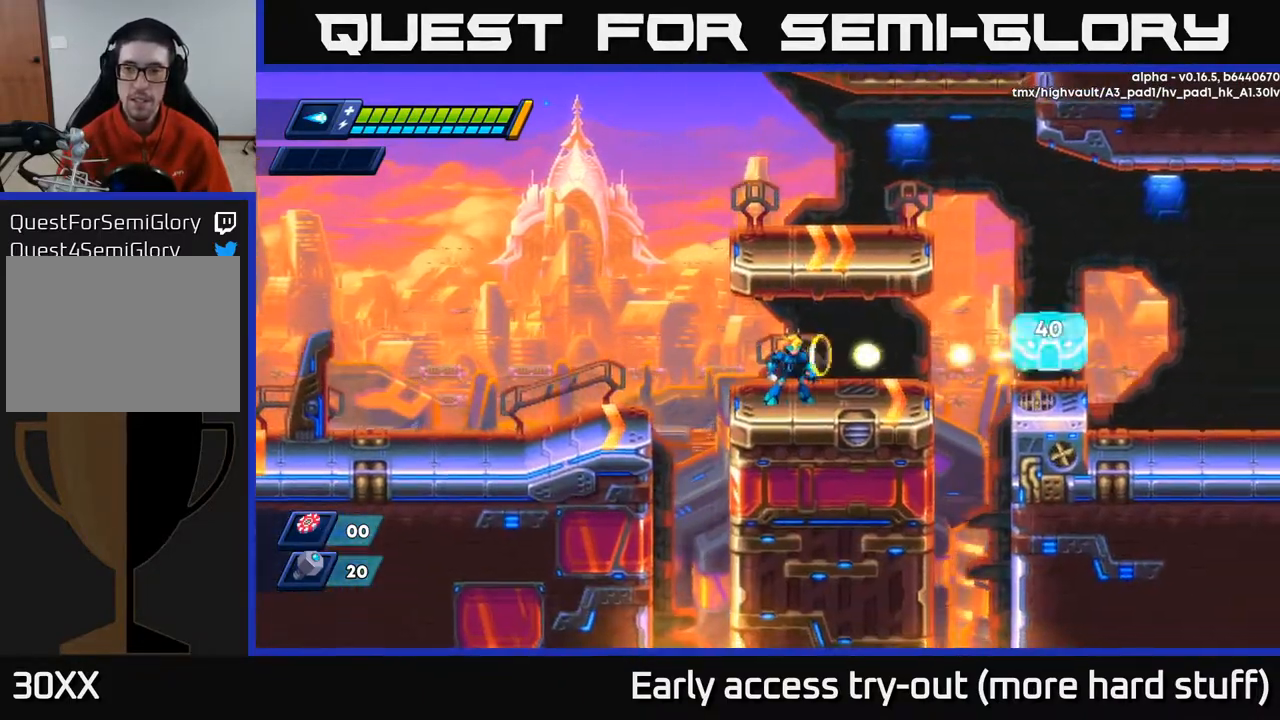
{"buttons": ["X"], "right_stick": "center", "events": [[17, "DPAD_RIGHT", "up"], [17, "X", "down"], [67, "X", "up"], [167, "X", "down"], [233, "X", "up"], [350, "X", "down"], [417, "X", "up"], [483, "X", "down"]]}
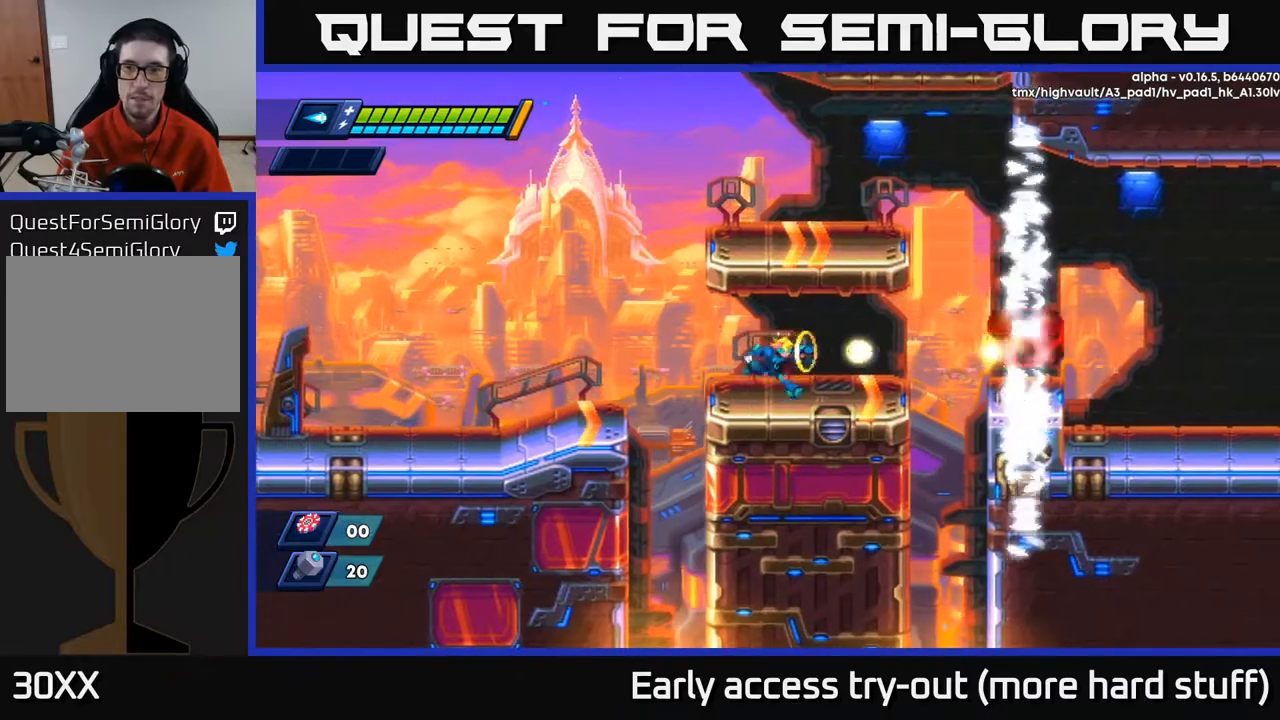
{"buttons": ["DPAD_LEFT"], "right_stick": "center", "events": [[17, "DPAD_RIGHT", "down"], [50, "X", "up"], [217, "R2", "down"], [350, "DPAD_RIGHT", "up"], [383, "R2", "up"], [400, "DPAD_LEFT", "down"]]}
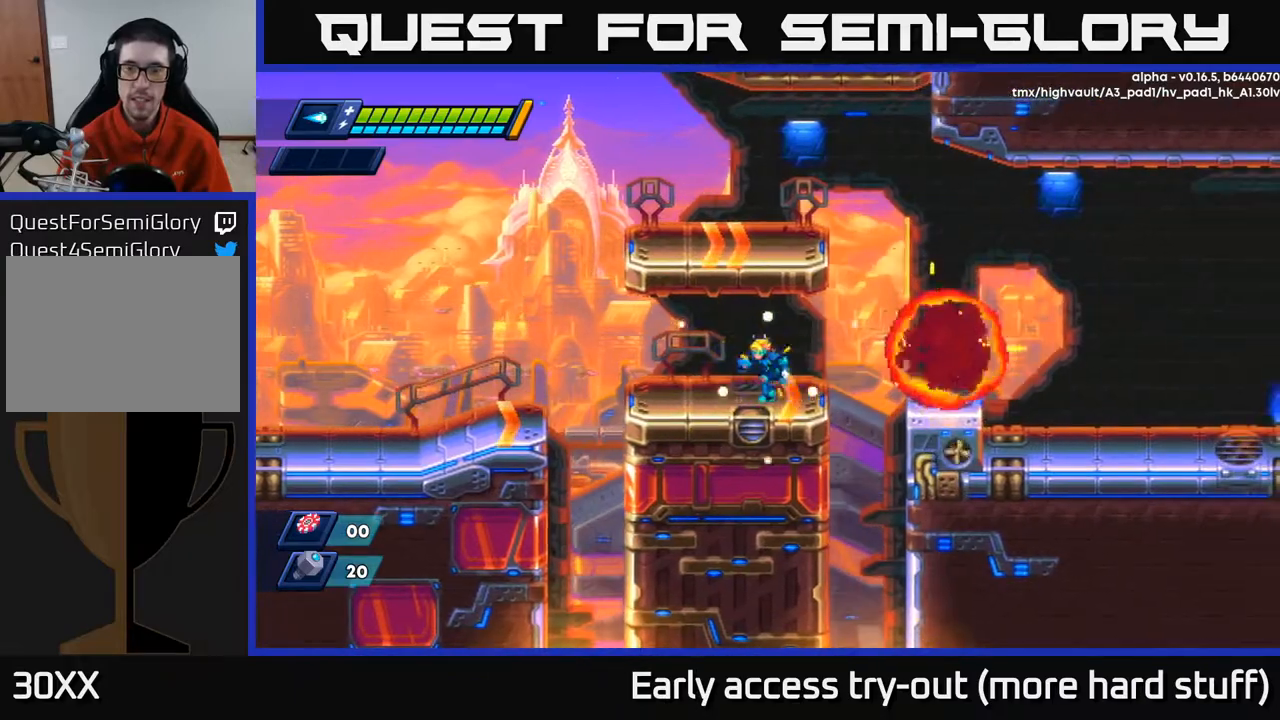
{"buttons": ["A", "R2", "DPAD_RIGHT"], "right_stick": "center", "events": [[150, "DPAD_LEFT", "up"], [217, "DPAD_RIGHT", "down"], [317, "R2", "down"], [450, "A", "down"]]}
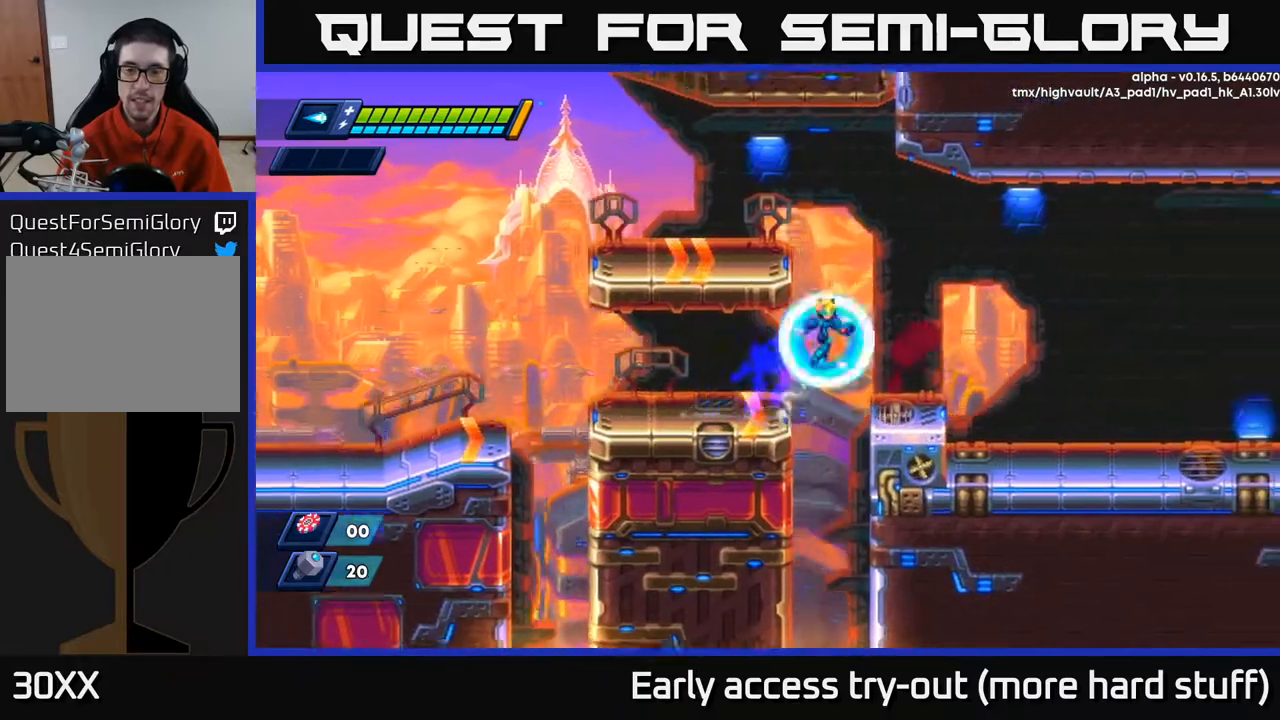
{"buttons": ["A", "R2", "DPAD_RIGHT"], "right_stick": "center", "events": [[100, "A", "up"], [250, "R2", "up"], [383, "A", "down"], [383, "R2", "down"]]}
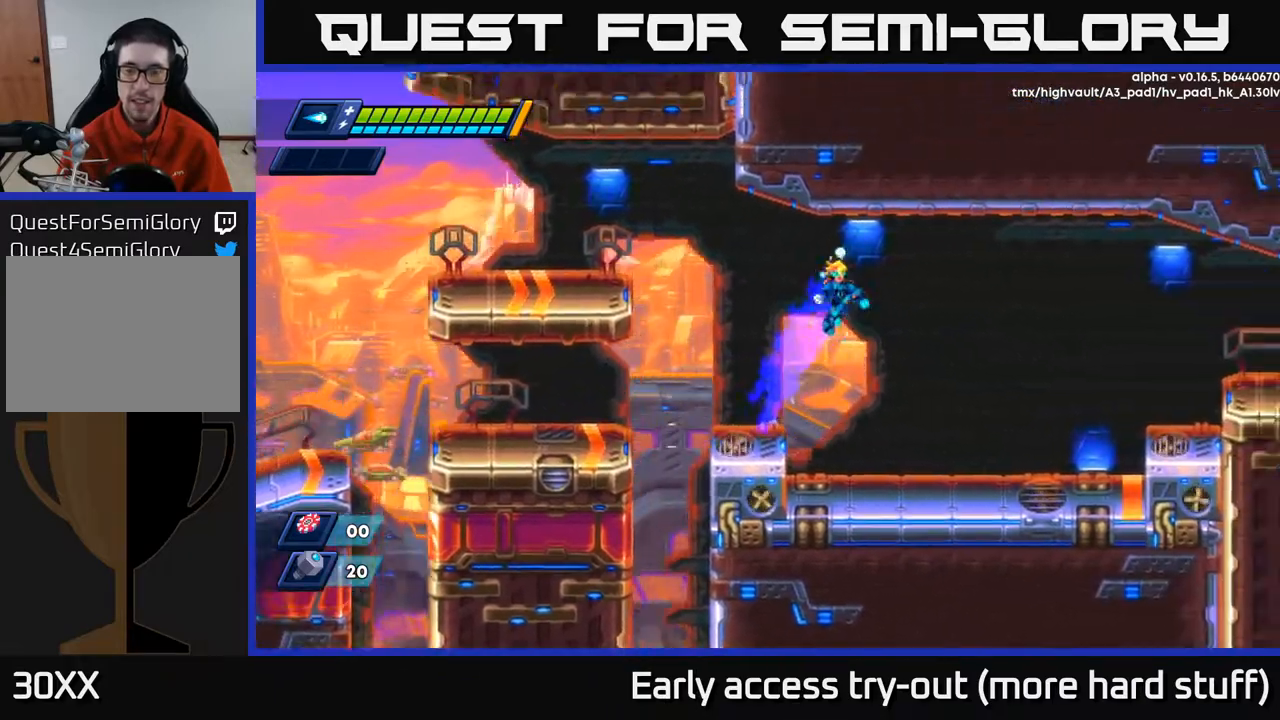
{"buttons": ["DPAD_RIGHT"], "right_stick": "center", "events": [[150, "A", "up"], [217, "R2", "up"]]}
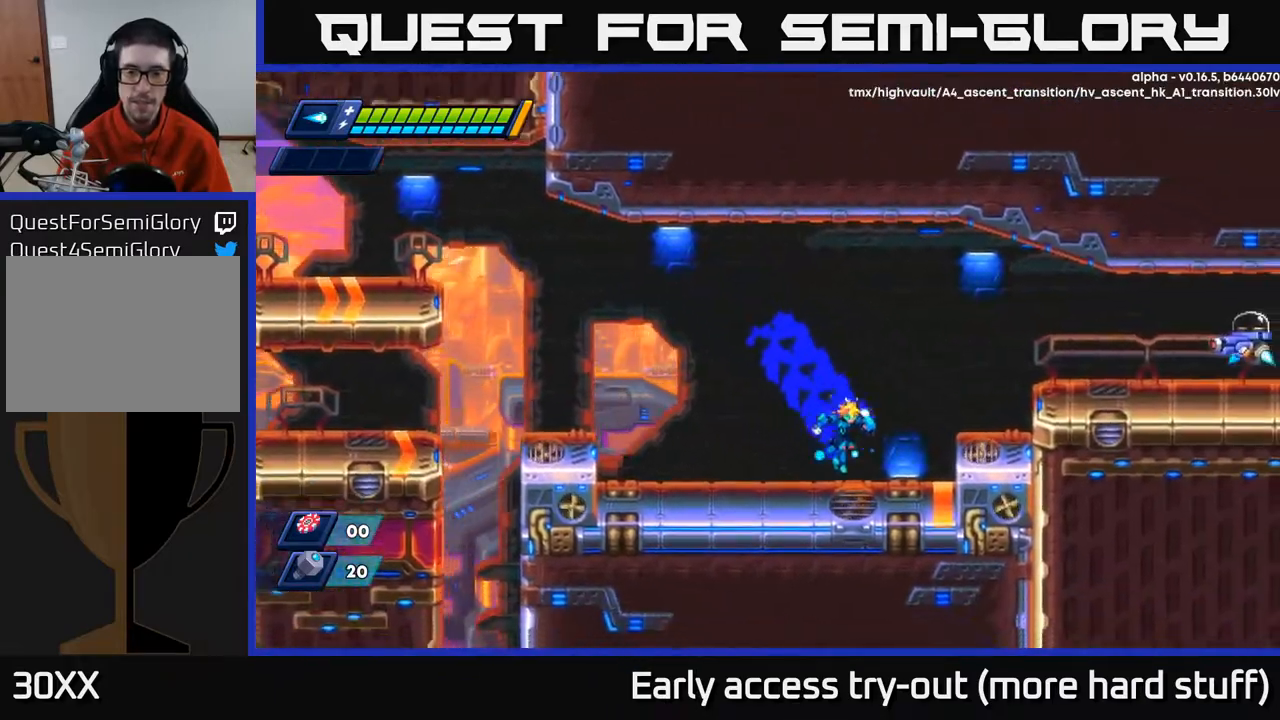
{"buttons": ["DPAD_RIGHT"], "right_stick": "center", "events": [[150, "R2", "down"], [183, "A", "down"], [367, "A", "up"], [467, "R2", "up"]]}
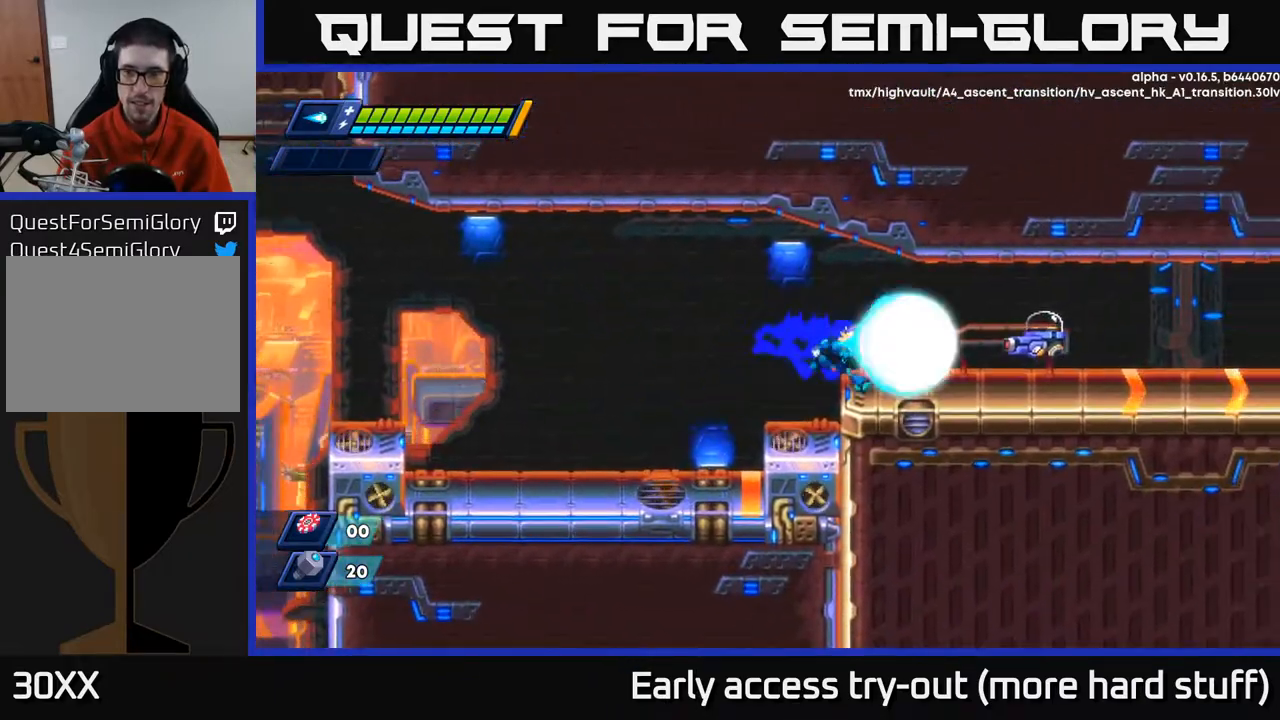
{"buttons": ["X"], "right_stick": "center", "events": [[33, "X", "down"], [67, "DPAD_RIGHT", "up"], [100, "X", "up"], [200, "X", "down"], [267, "X", "up"], [350, "X", "down"], [417, "X", "up"], [483, "X", "down"]]}
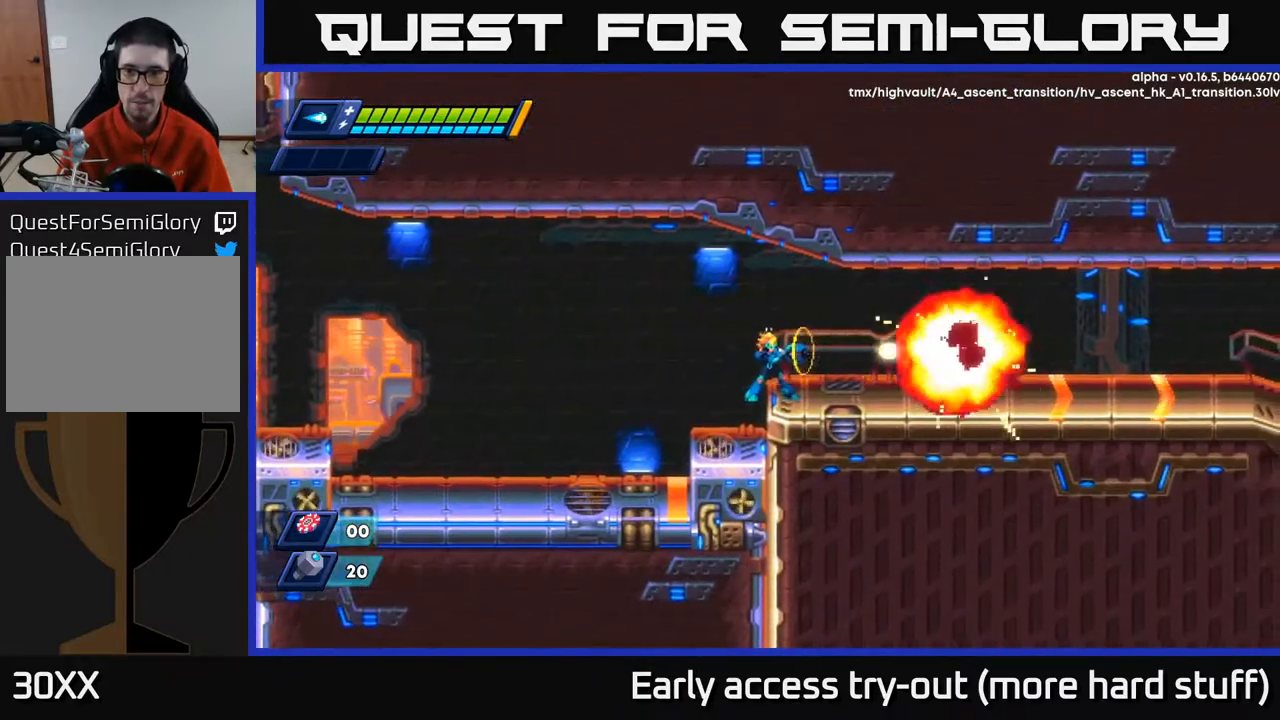
{"buttons": ["R2", "DPAD_RIGHT"], "right_stick": "center", "events": [[33, "X", "up"], [83, "DPAD_RIGHT", "down"], [117, "X", "down"], [150, "X", "up"], [233, "R2", "down"], [350, "A", "down"], [483, "A", "up"]]}
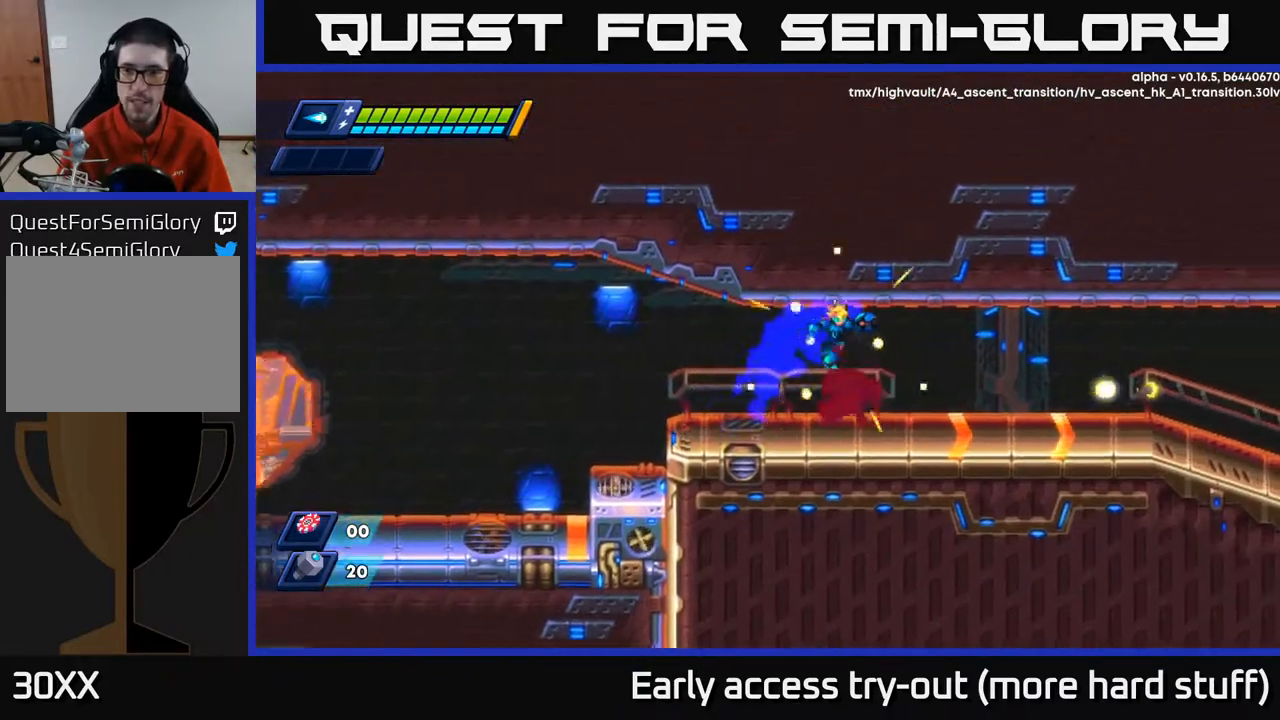
{"buttons": ["DPAD_RIGHT"], "right_stick": "center", "events": [[100, "R2", "up"], [300, "R2", "down"], [350, "A", "down"], [450, "R2", "up"], [467, "A", "up"]]}
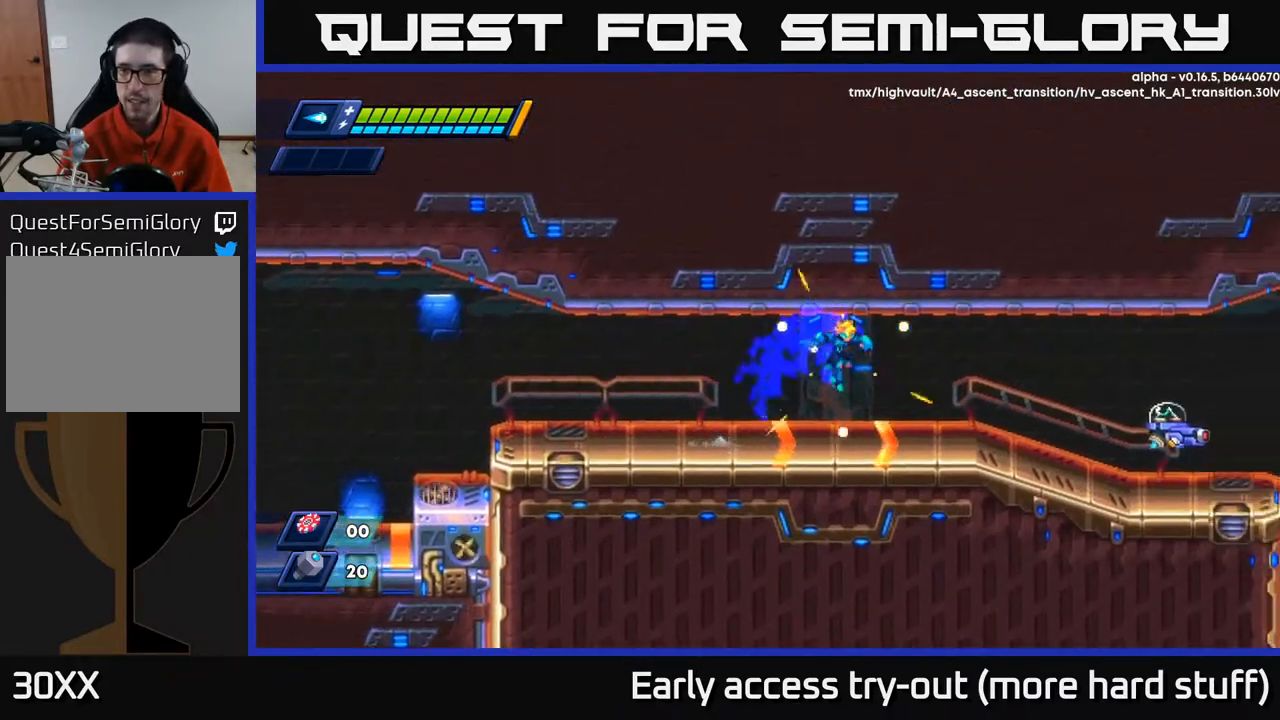
{"buttons": ["DPAD_RIGHT"], "right_stick": "center", "events": [[300, "X", "down"], [367, "X", "up"], [417, "X", "down"], [483, "X", "up"]]}